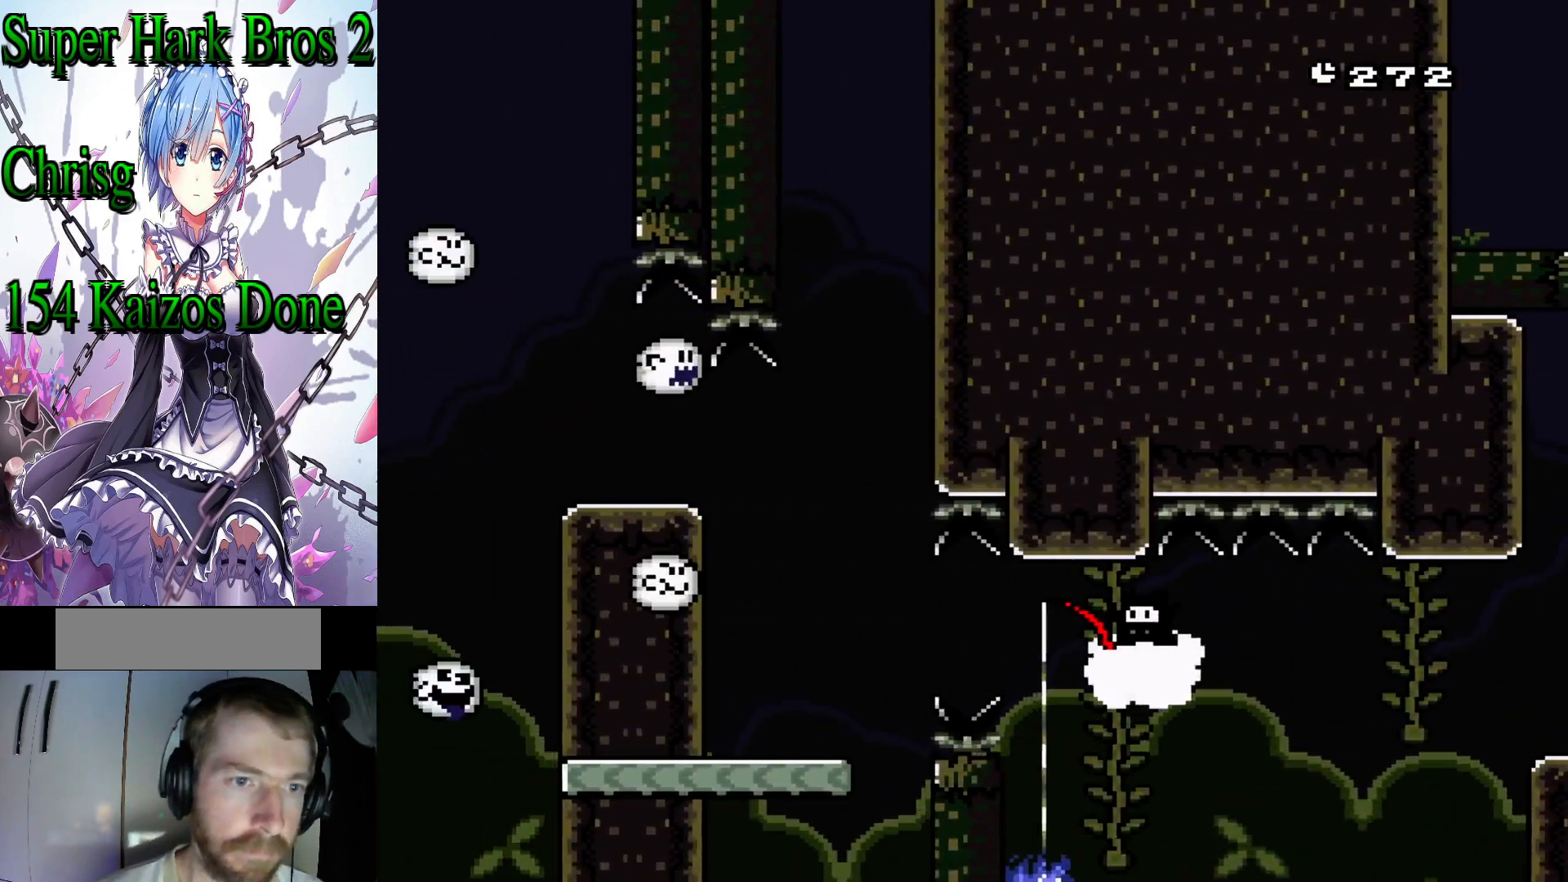
Gameplay with a controller (Nintendo layout); each line is a JSON object with the inputs held at the frame after it. "events" lists button and stick changes between this image and that frame as [ms after this image, input, new state], when the widget could be followed in between. Not read: L3 R3.
{"buttons": [], "events": [[17, "X", "up"]]}
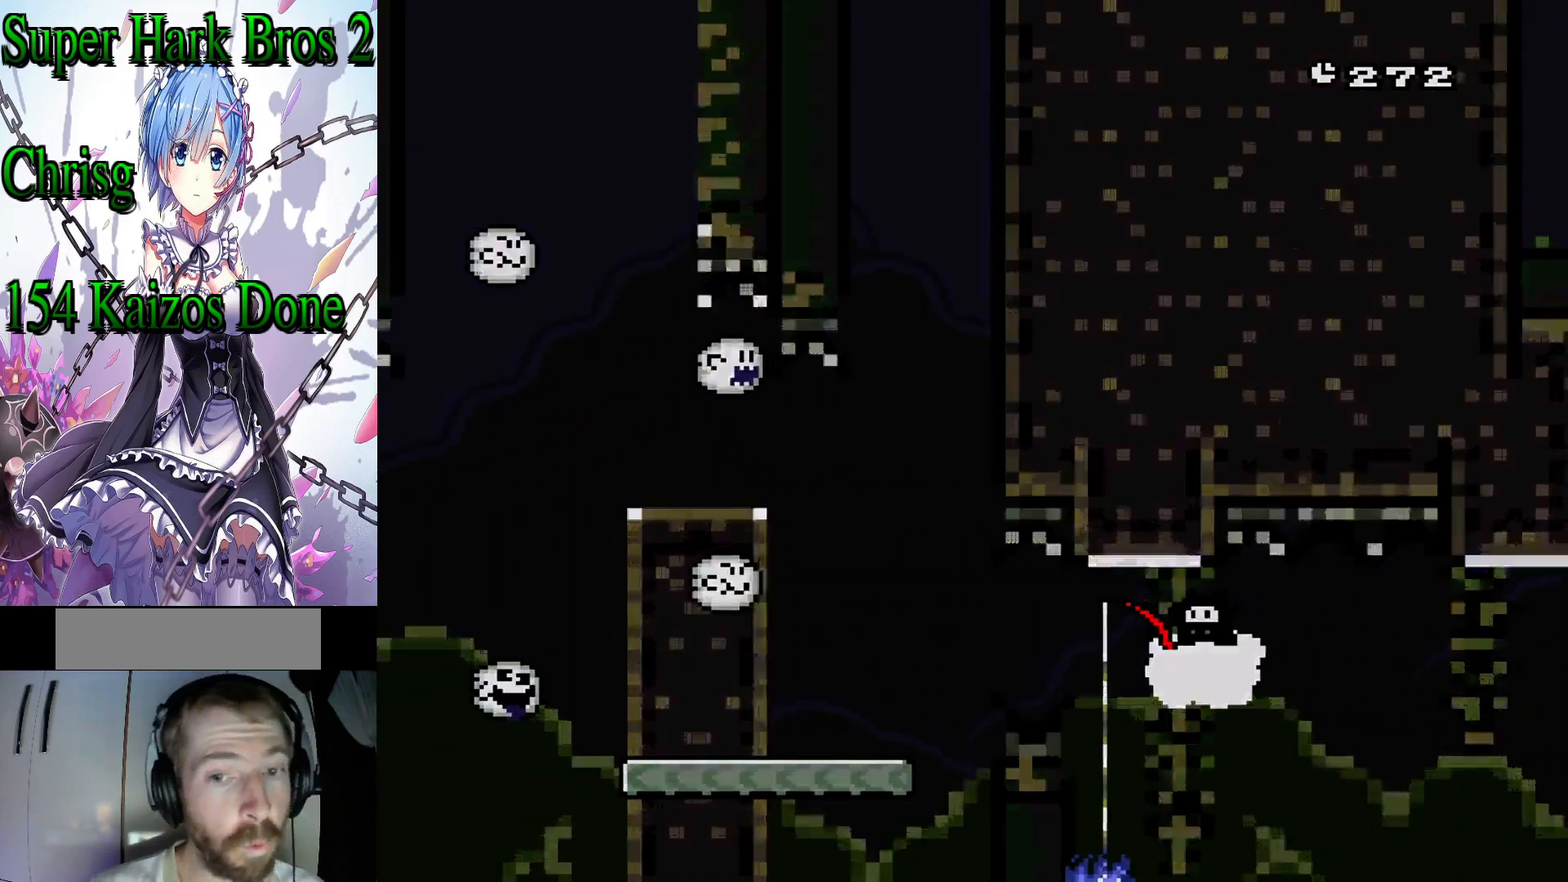
{"buttons": [], "events": []}
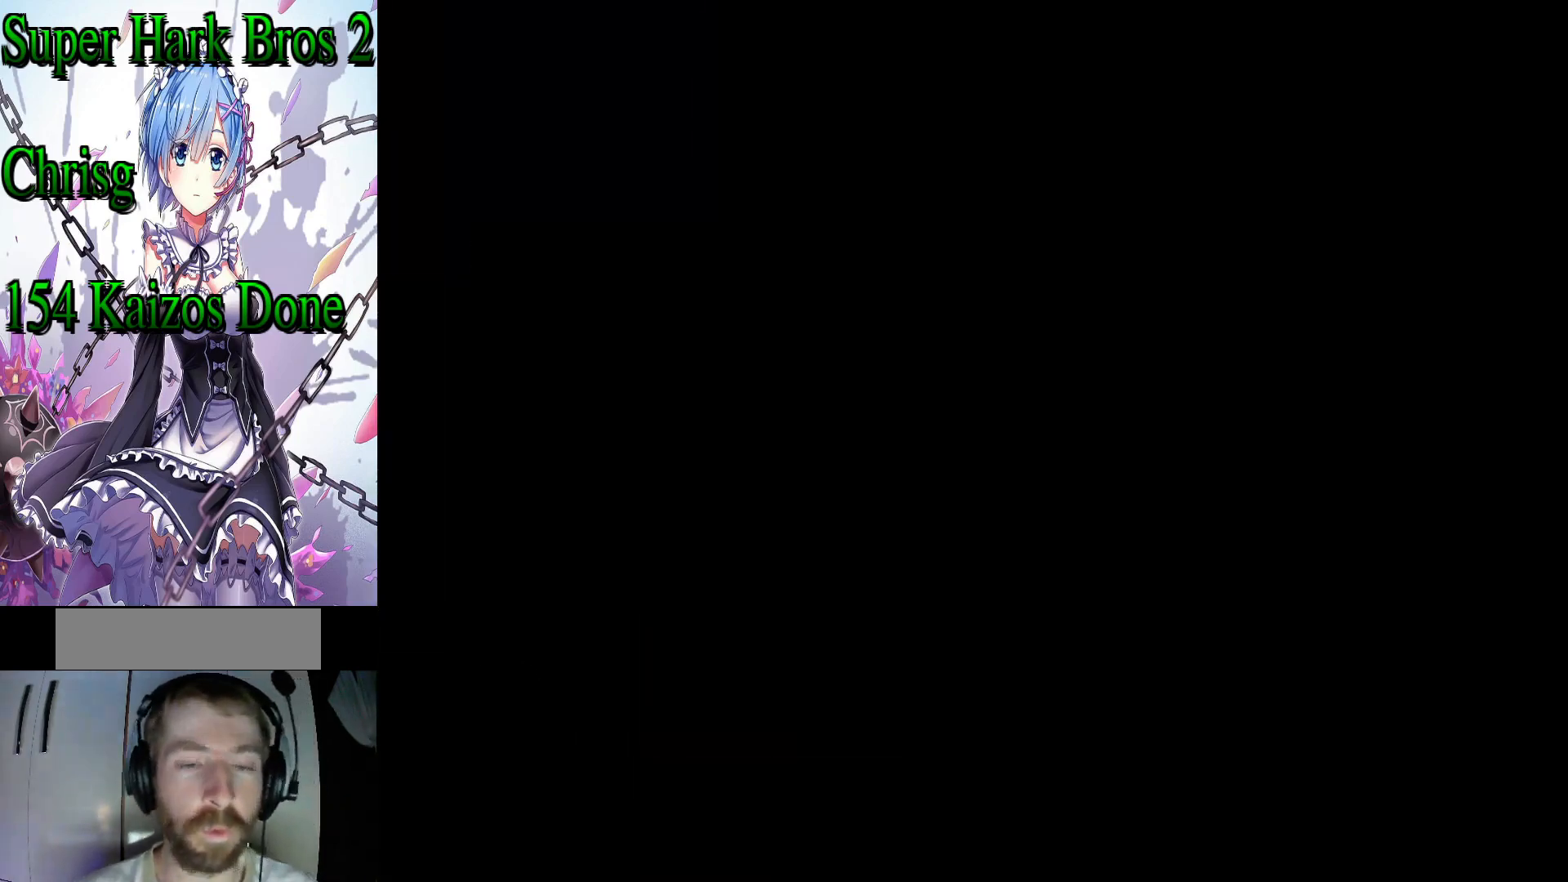
{"buttons": ["Y"], "events": [[417, "Y", "down"]]}
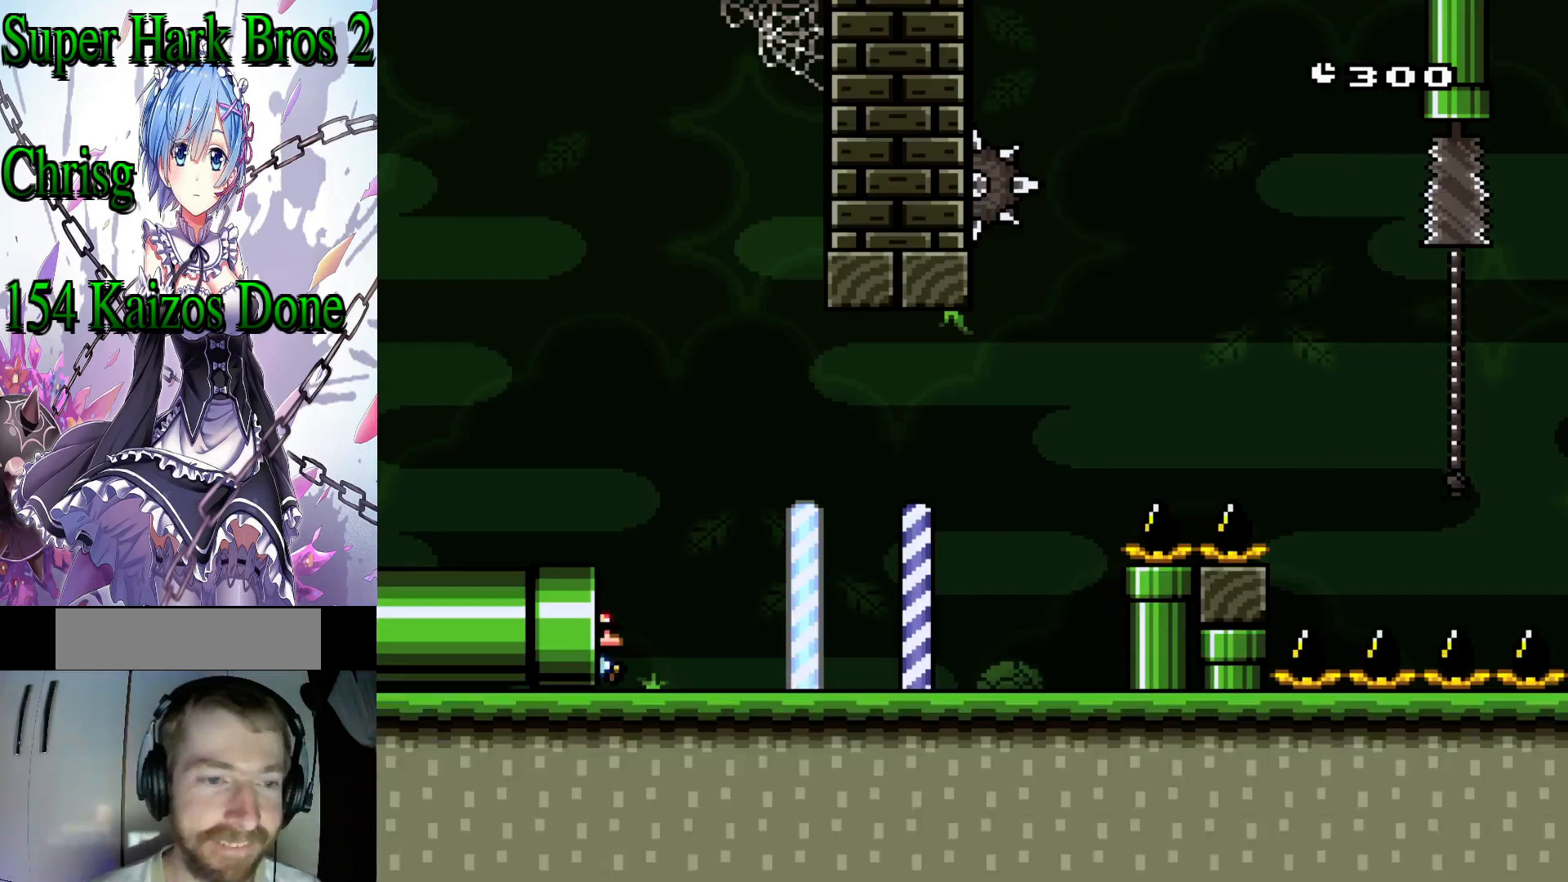
{"buttons": ["Y", "DPAD_RIGHT"], "events": [[317, "DPAD_RIGHT", "down"]]}
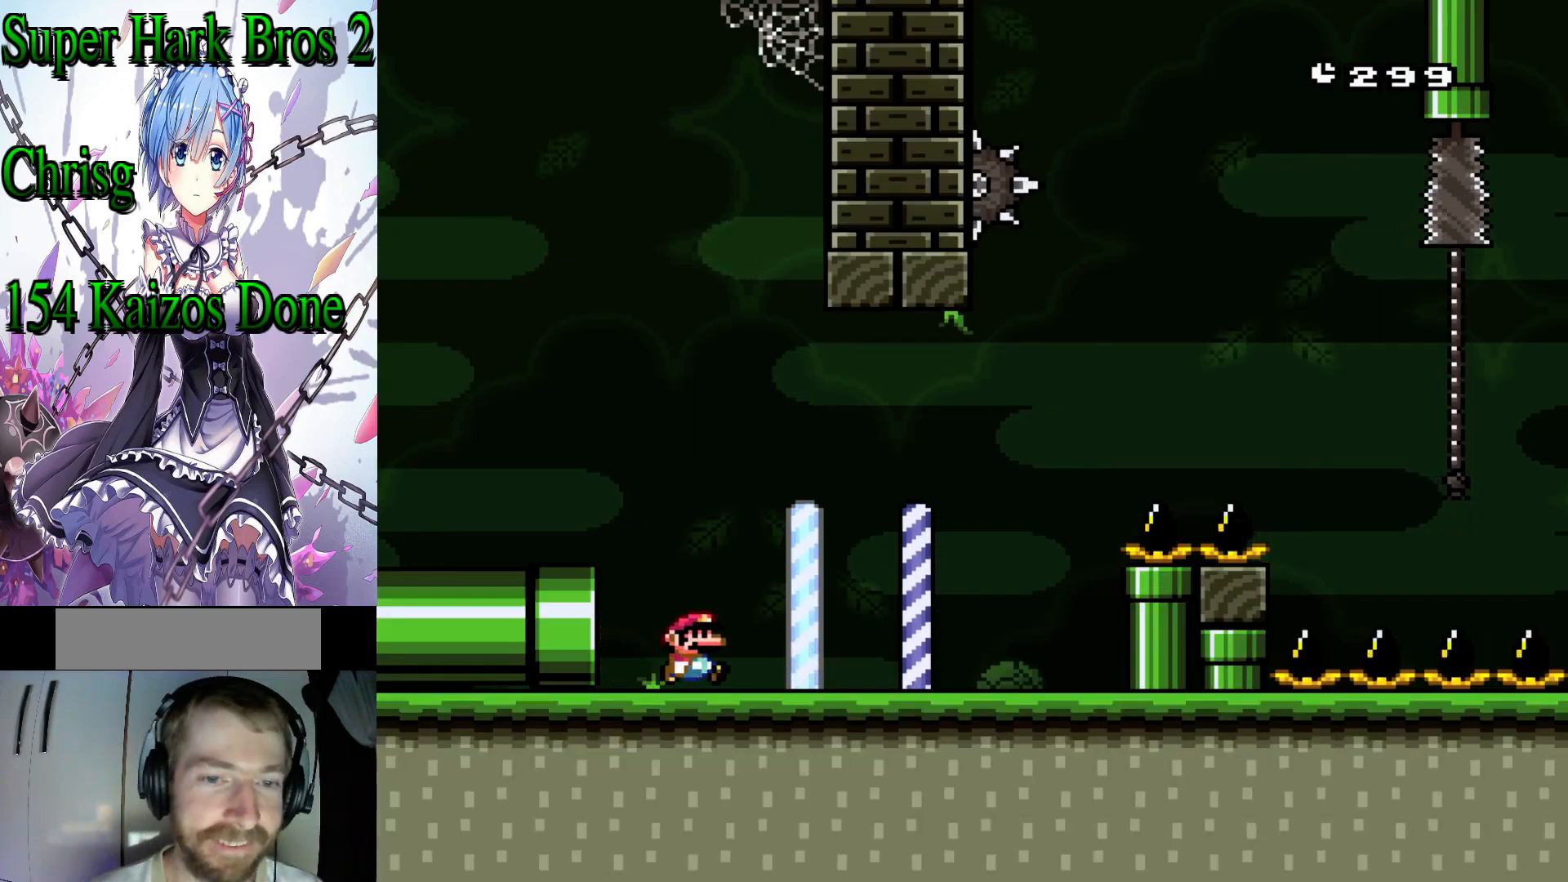
{"buttons": ["B", "Y", "DPAD_RIGHT"], "events": [[450, "B", "down"]]}
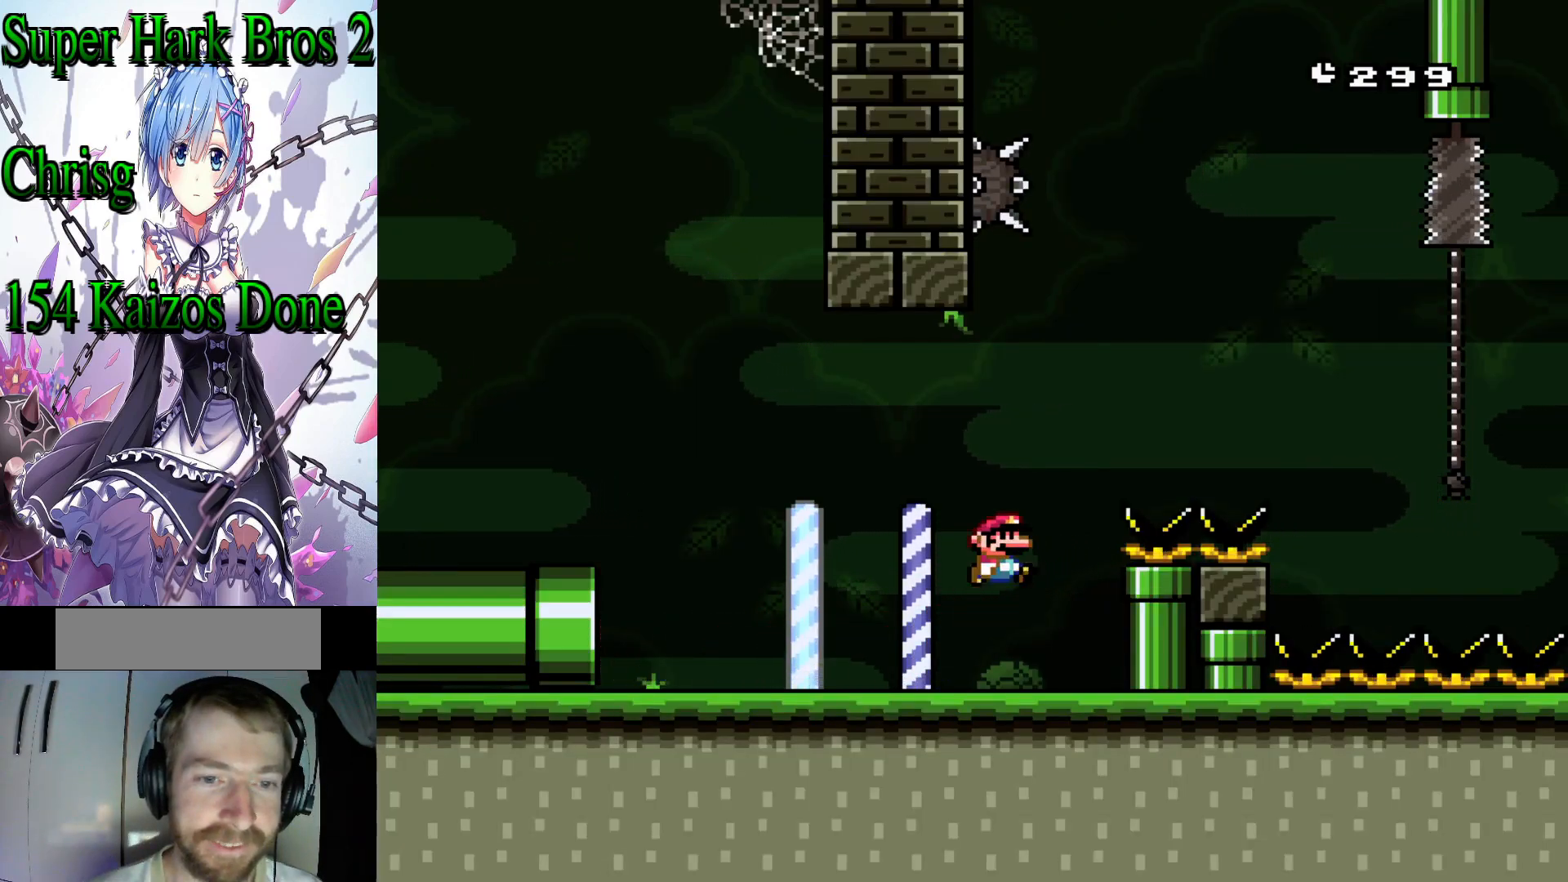
{"buttons": ["B", "Y", "DPAD_RIGHT"], "events": []}
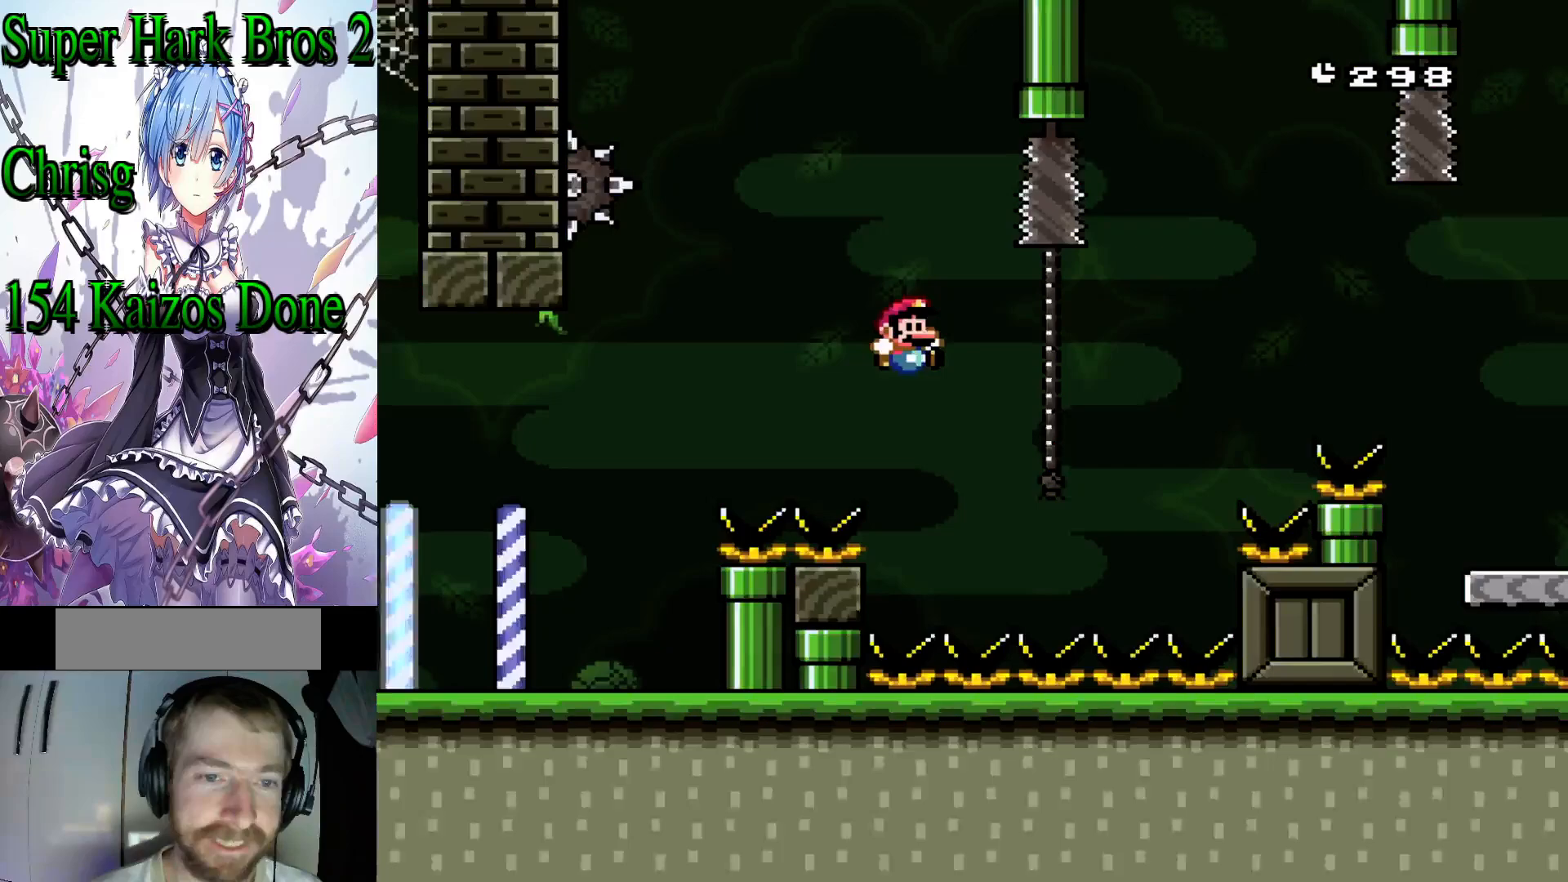
{"buttons": ["Y"], "events": [[33, "DPAD_UP", "down"], [83, "DPAD_RIGHT", "up"], [267, "DPAD_UP", "up"], [283, "B", "up"], [317, "DPAD_RIGHT", "down"], [500, "DPAD_RIGHT", "up"]]}
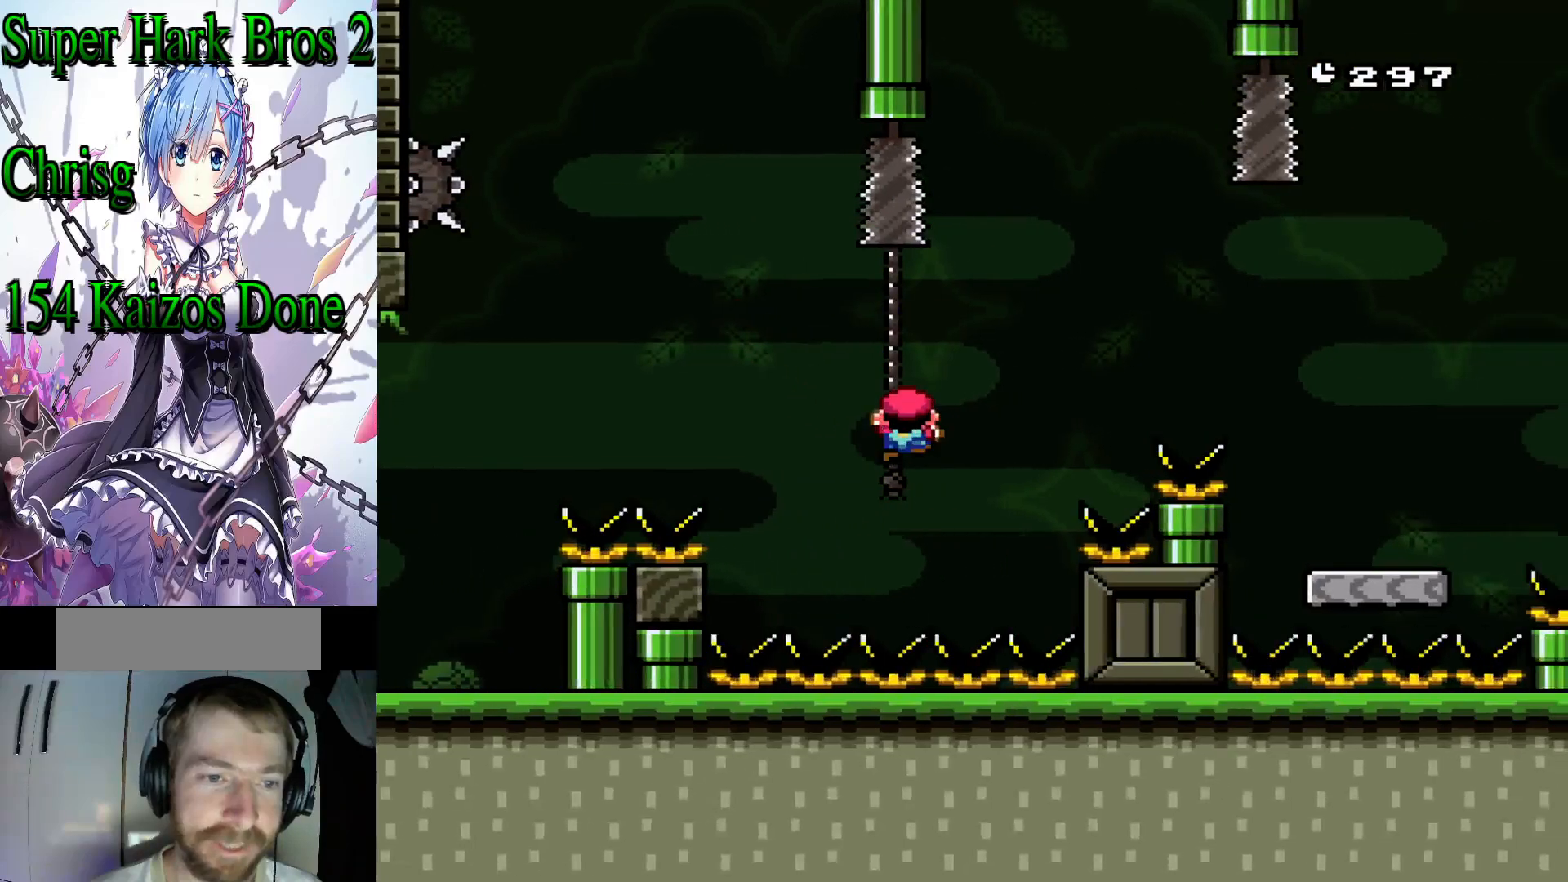
{"buttons": ["B", "Y", "DPAD_RIGHT"], "events": [[117, "DPAD_DOWN", "down"], [217, "DPAD_DOWN", "up"], [283, "DPAD_RIGHT", "down"], [417, "B", "down"]]}
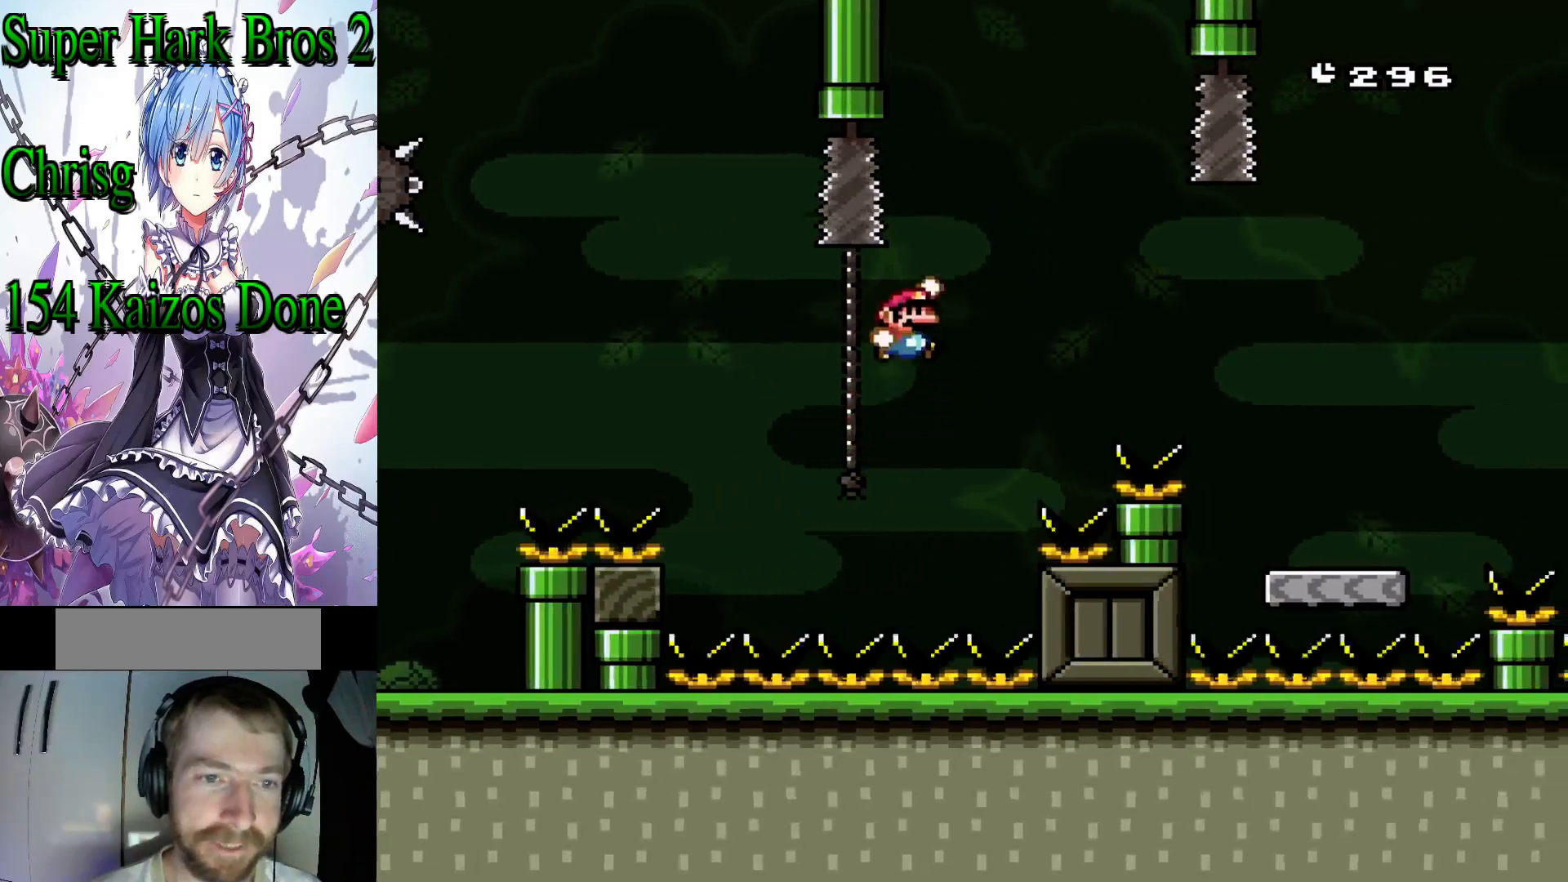
{"buttons": ["Y", "DPAD_RIGHT"], "events": [[367, "B", "up"]]}
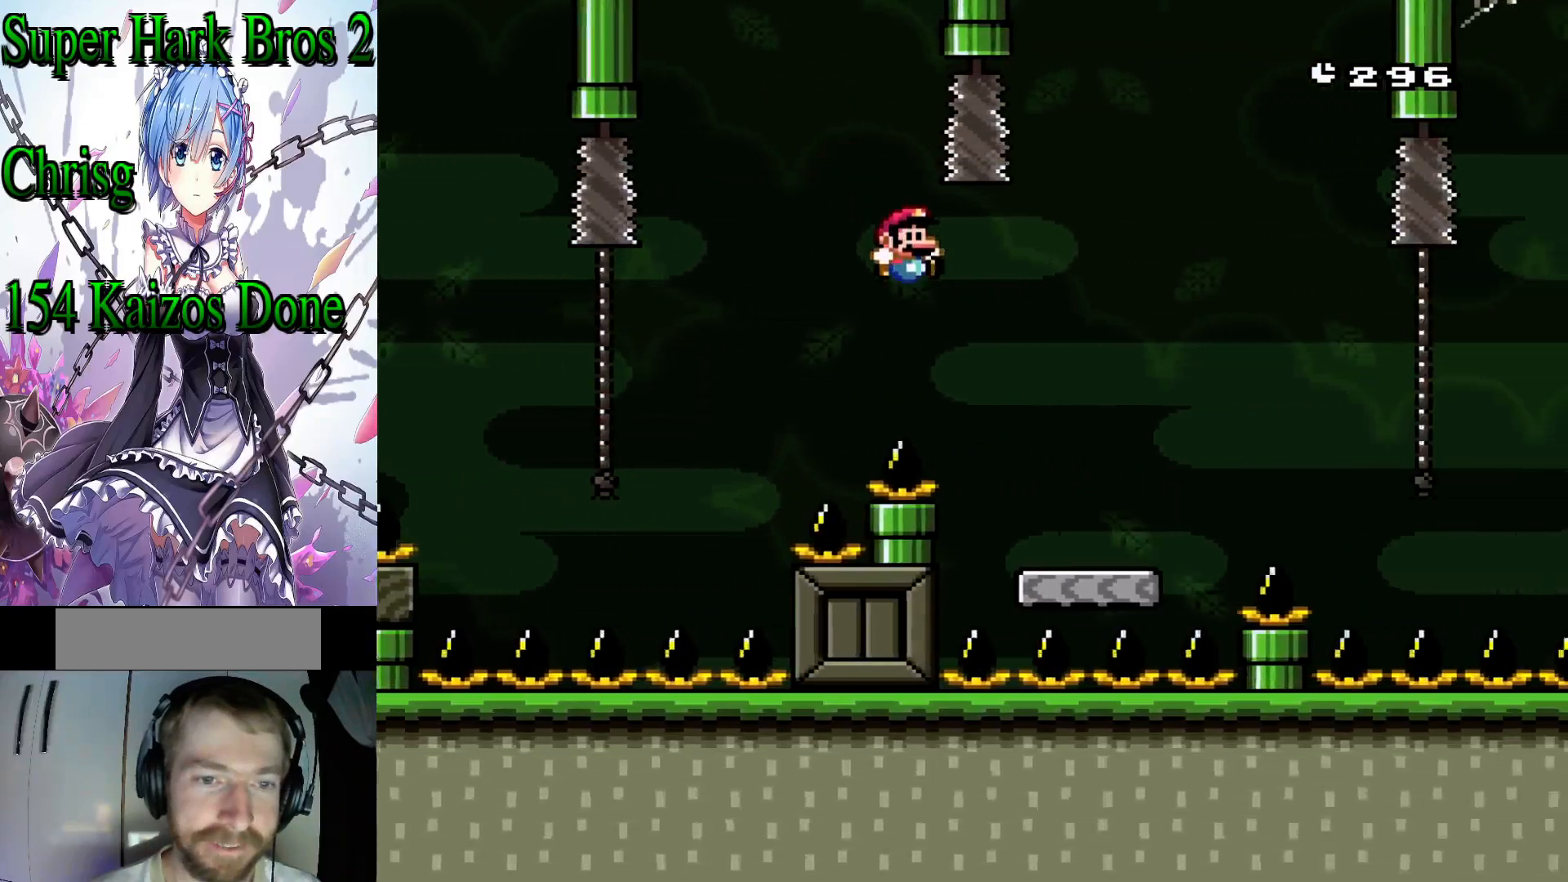
{"buttons": ["Y", "DPAD_RIGHT"], "events": [[333, "B", "down"], [433, "B", "up"]]}
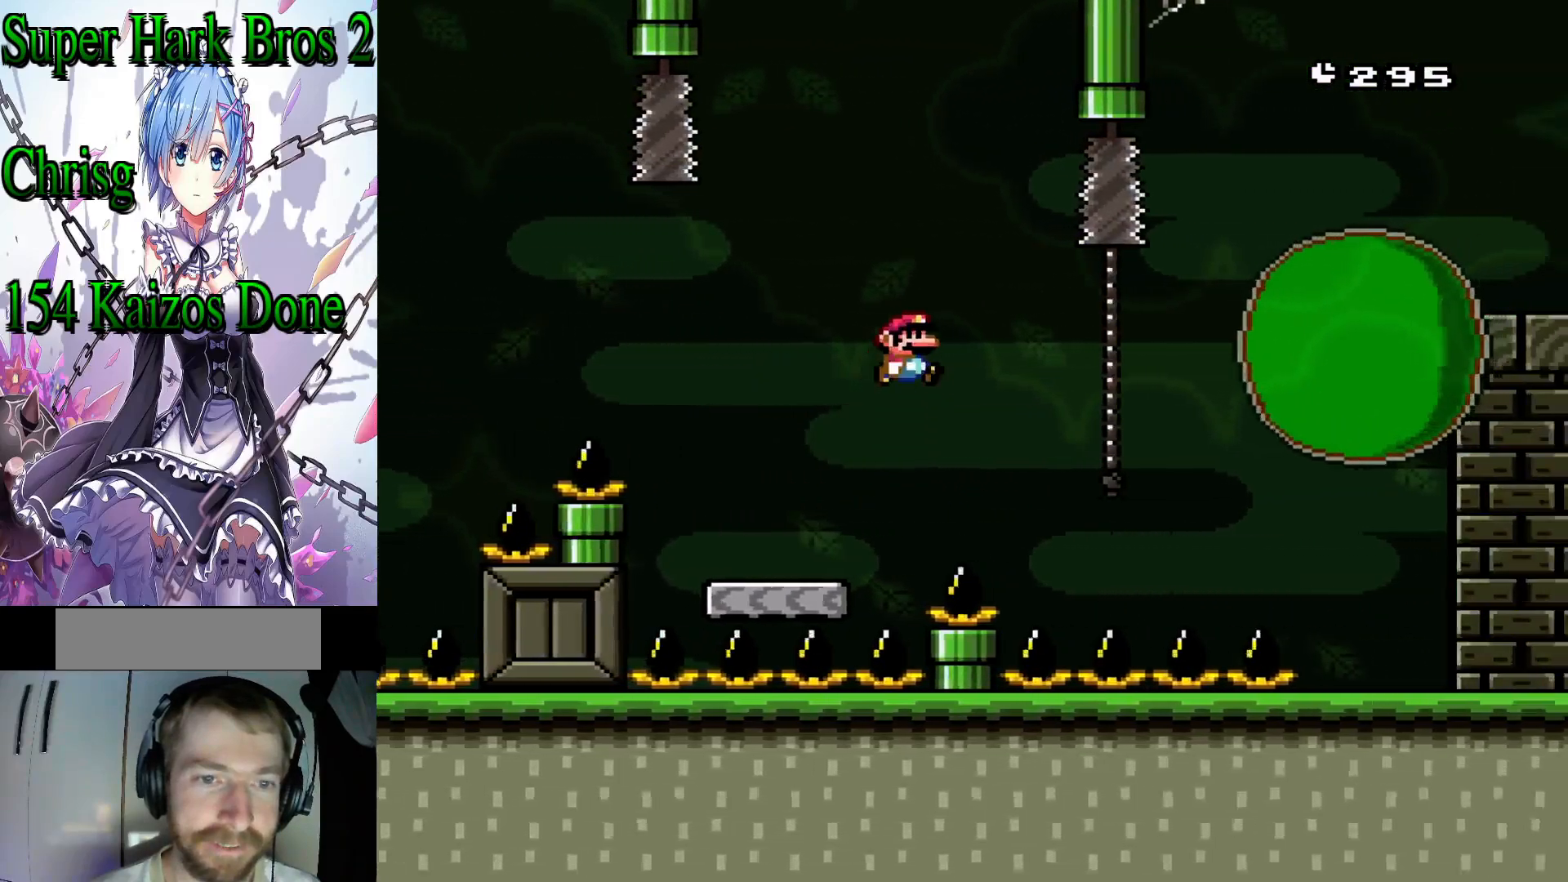
{"buttons": ["Y", "DPAD_UP"], "events": [[167, "DPAD_UP", "down"], [233, "DPAD_RIGHT", "up"]]}
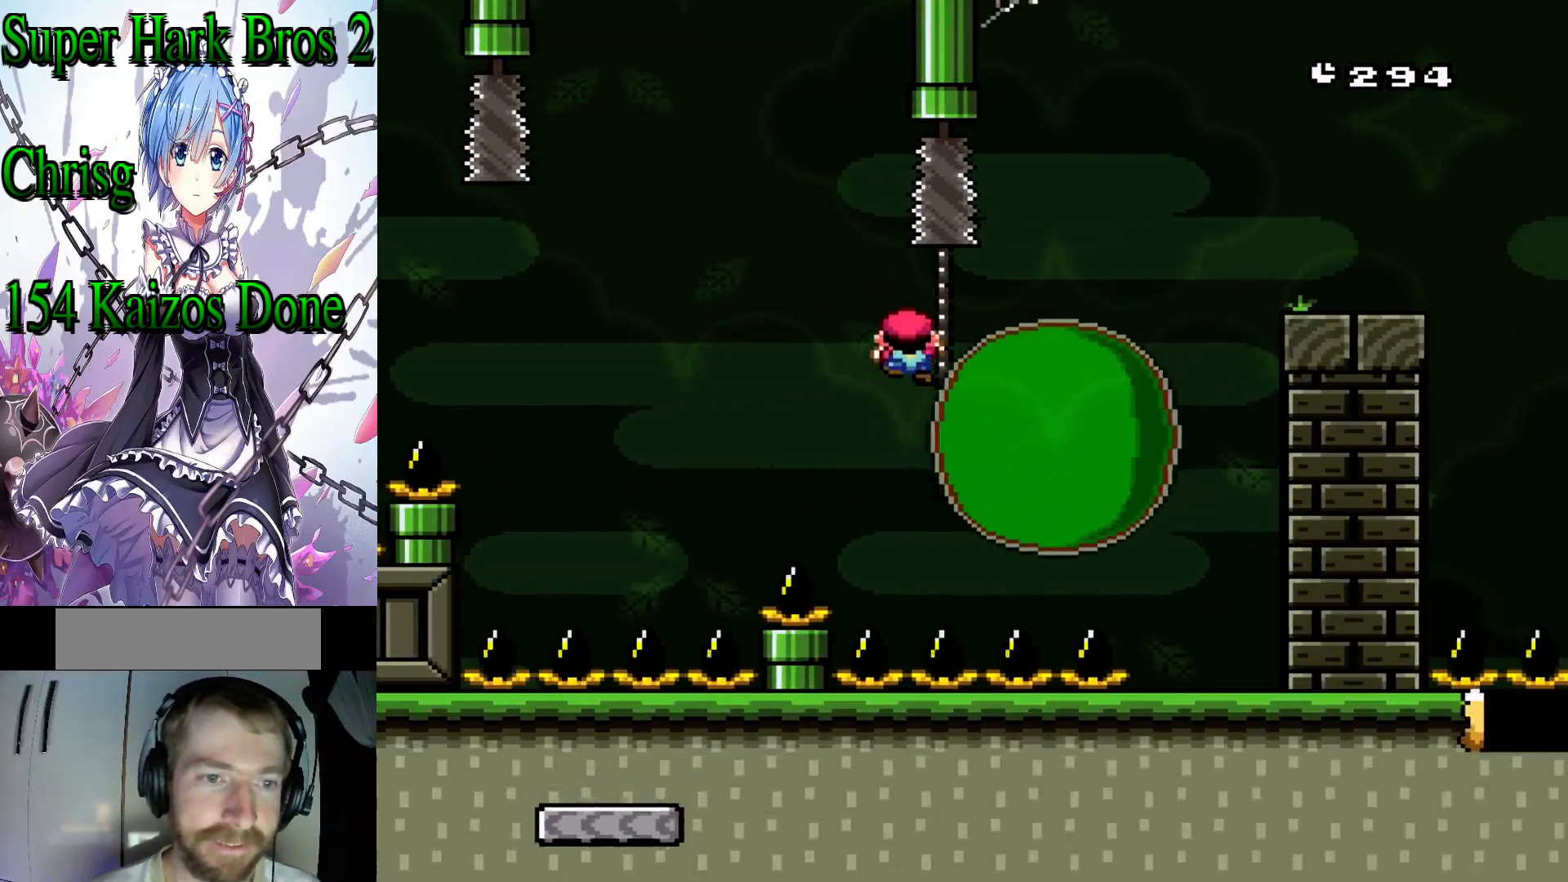
{"buttons": ["Y", "DPAD_RIGHT"], "events": [[233, "DPAD_UP", "up"], [333, "DPAD_RIGHT", "down"]]}
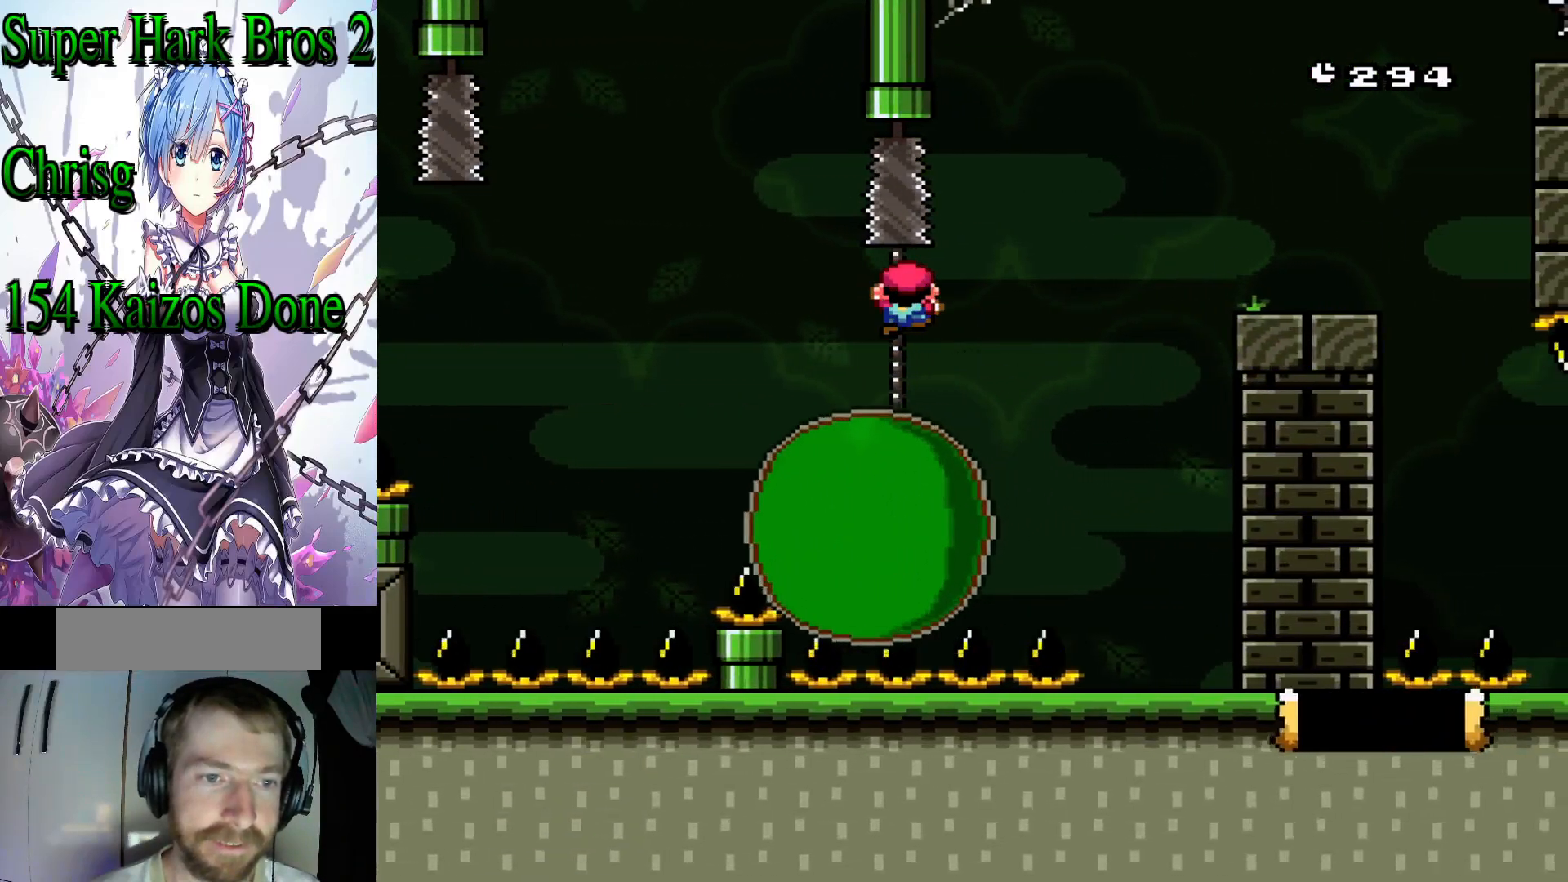
{"buttons": ["Y", "DPAD_DOWN"], "events": [[17, "DPAD_RIGHT", "up"], [167, "DPAD_DOWN", "down"]]}